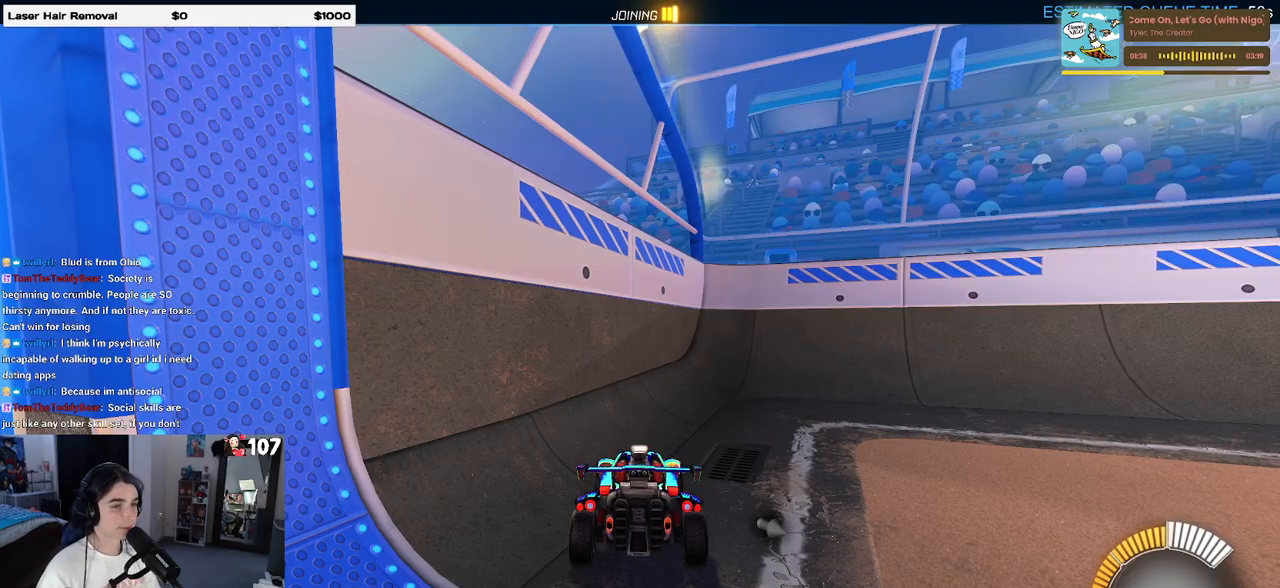
Gameplay with a controller (PlayStation layout); each line is a JSON object with the inputs held at the frame after it. "events" lists button and stick changes between this image and that frame as [ms after this image, input, new state], when the widget could be followed in between.
{"buttons": [], "left_stick": "center", "right_stick": "center", "events": [[167, "TRIANGLE", "down"], [267, "TRIANGLE", "up"]]}
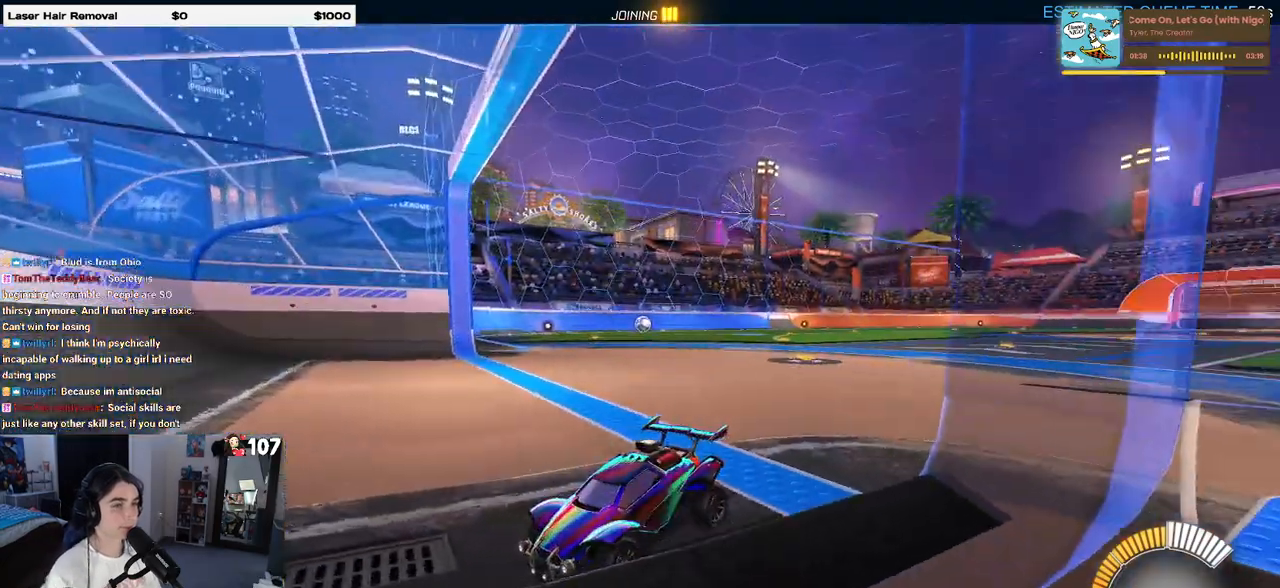
{"buttons": ["R2"], "left_stick": "up-right", "right_stick": "center", "events": [[400, "CROSS", "down"], [400, "R2", "down"], [483, "CROSS", "up"], [483, "left_stick", "up-right"]]}
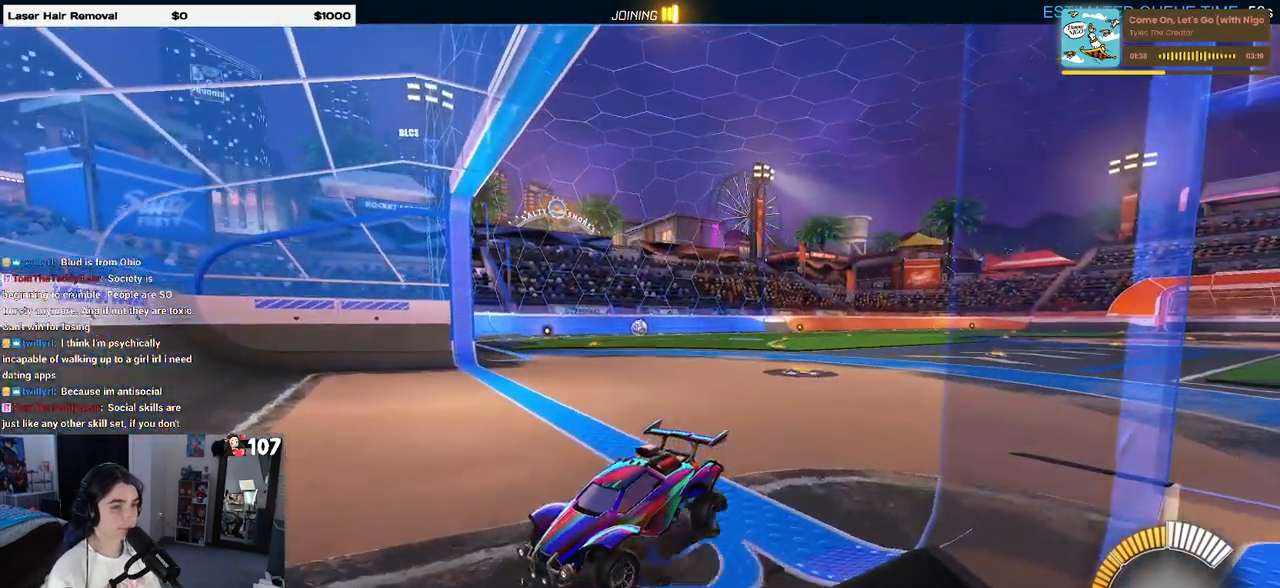
{"buttons": ["SQUARE", "R2"], "left_stick": "down-right", "right_stick": "center", "events": [[367, "left_stick", "down-right"], [417, "SQUARE", "down"]]}
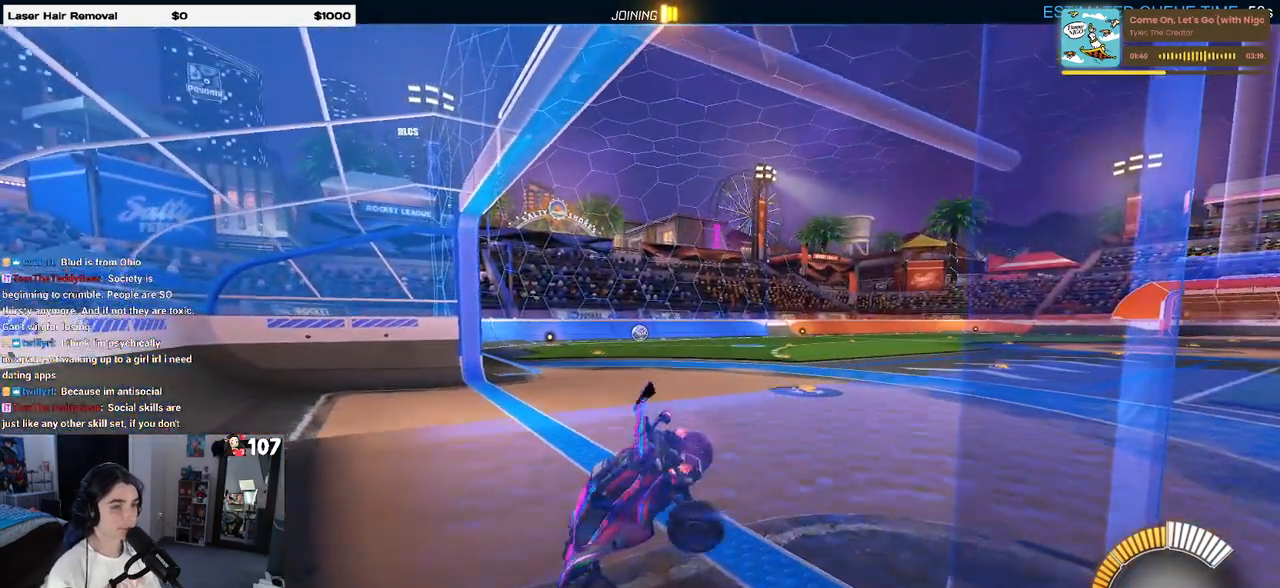
{"buttons": ["CROSS", "R1", "R2"], "left_stick": "up", "right_stick": "center", "events": [[233, "SQUARE", "up"], [300, "left_stick", "up"], [383, "R1", "down"], [450, "CROSS", "down"]]}
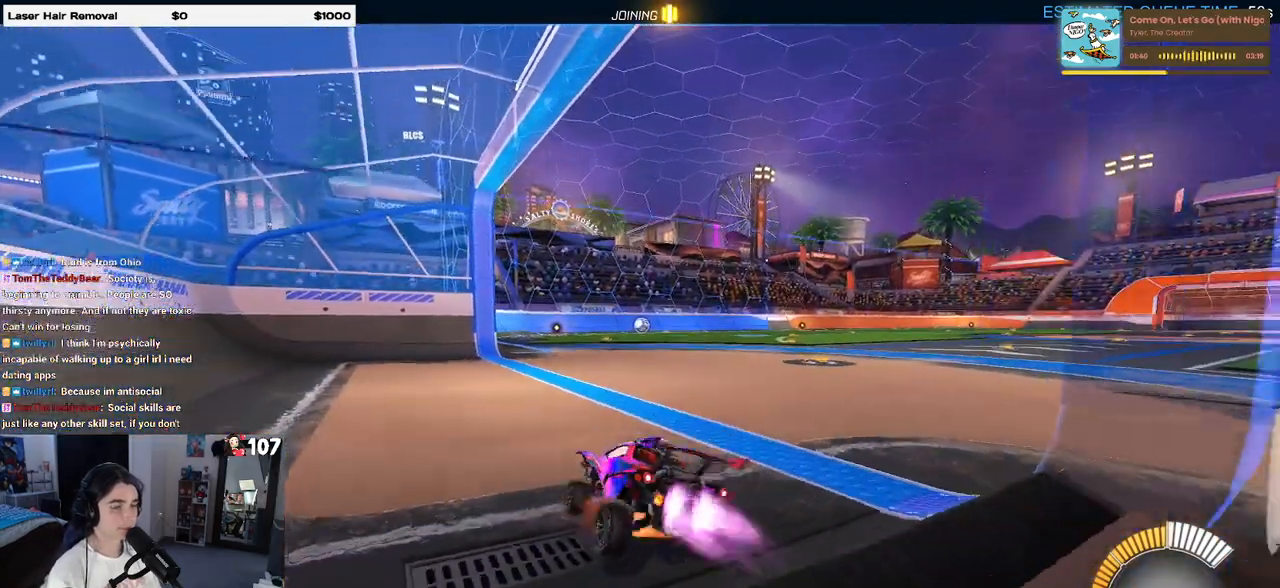
{"buttons": ["R1", "R2"], "left_stick": "right", "right_stick": "center", "events": [[33, "CROSS", "up"], [83, "left_stick", "up-right"], [183, "left_stick", "right"], [283, "left_stick", "center"], [383, "left_stick", "right"]]}
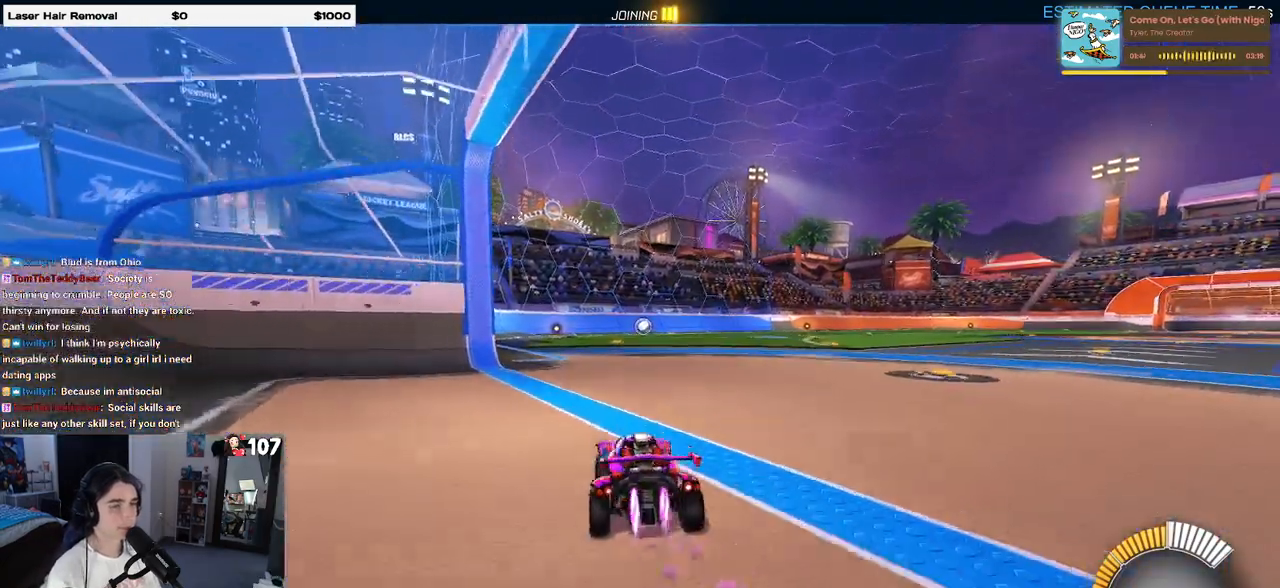
{"buttons": ["SQUARE", "R1", "R2"], "left_stick": "down", "right_stick": "center", "events": [[67, "CROSS", "down"], [100, "left_stick", "up"], [133, "CROSS", "up"], [200, "CROSS", "down"], [283, "SQUARE", "down"], [283, "left_stick", "down"], [300, "CROSS", "up"]]}
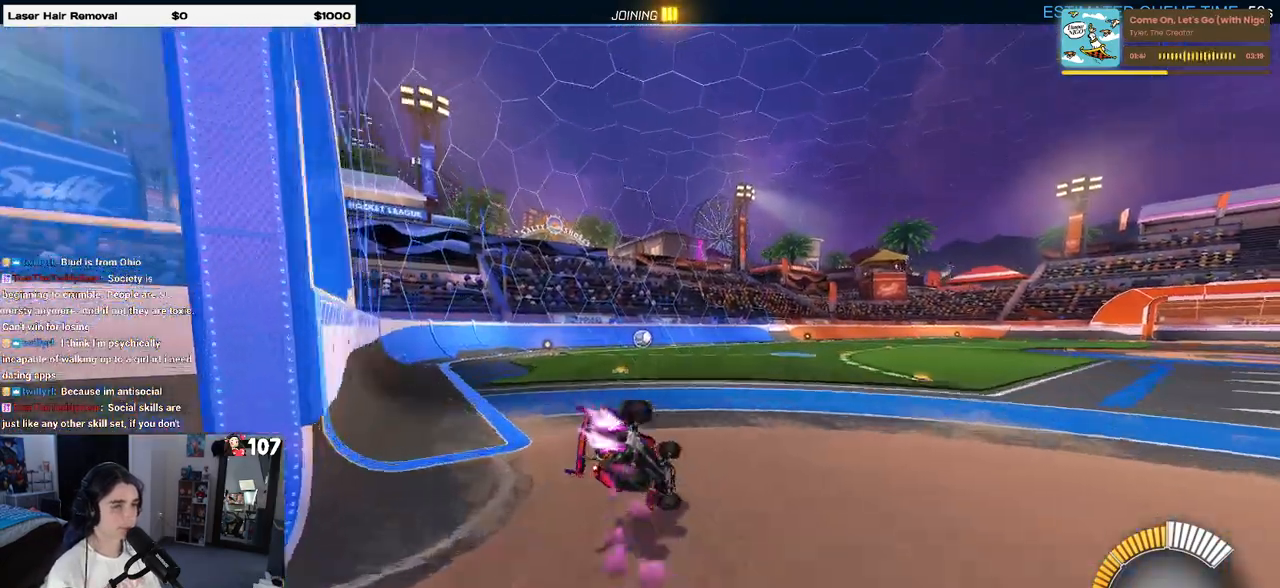
{"buttons": ["SQUARE", "R1", "R2"], "left_stick": "down-left", "right_stick": "center", "events": [[67, "left_stick", "down-left"]]}
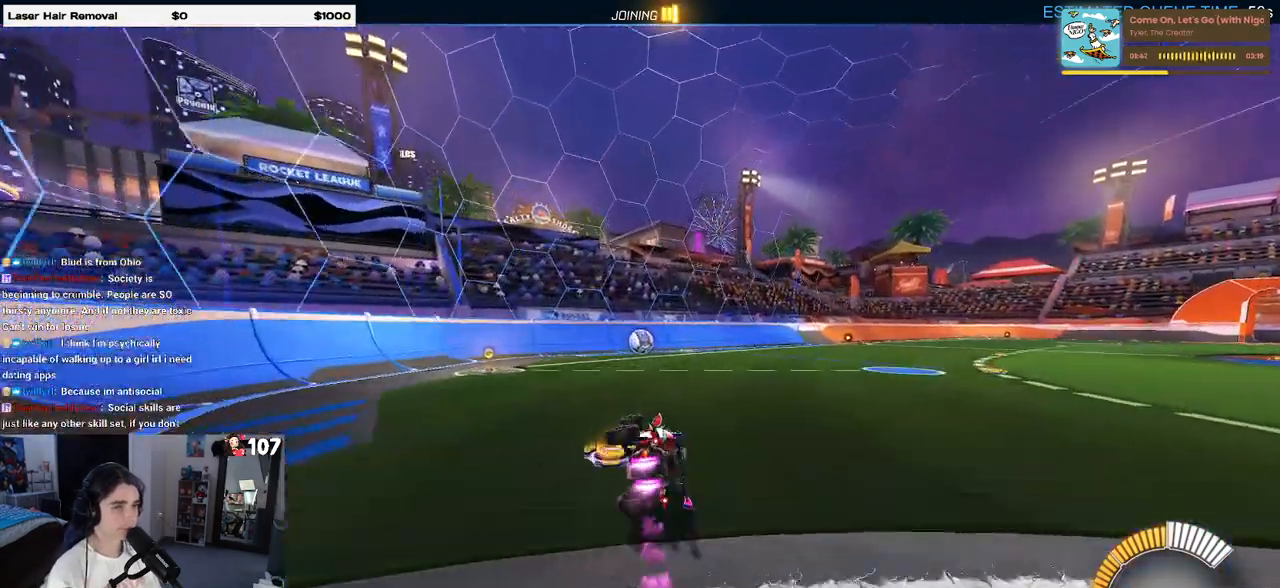
{"buttons": ["R2"], "left_stick": "center", "right_stick": "center", "events": [[150, "SQUARE", "up"], [150, "left_stick", "center"], [183, "R1", "up"]]}
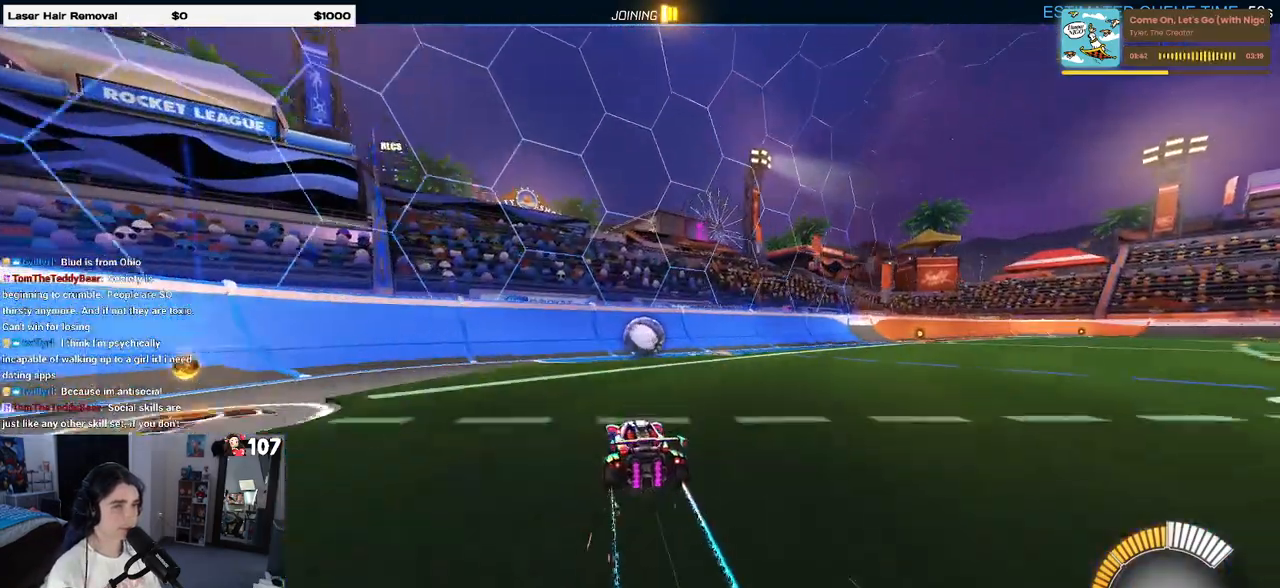
{"buttons": ["CROSS", "SQUARE", "R1", "R2"], "left_stick": "down-right", "right_stick": "center", "events": [[133, "left_stick", "right"], [317, "left_stick", "center"], [350, "CROSS", "down"], [367, "R1", "down"], [417, "SQUARE", "down"], [433, "left_stick", "down-right"]]}
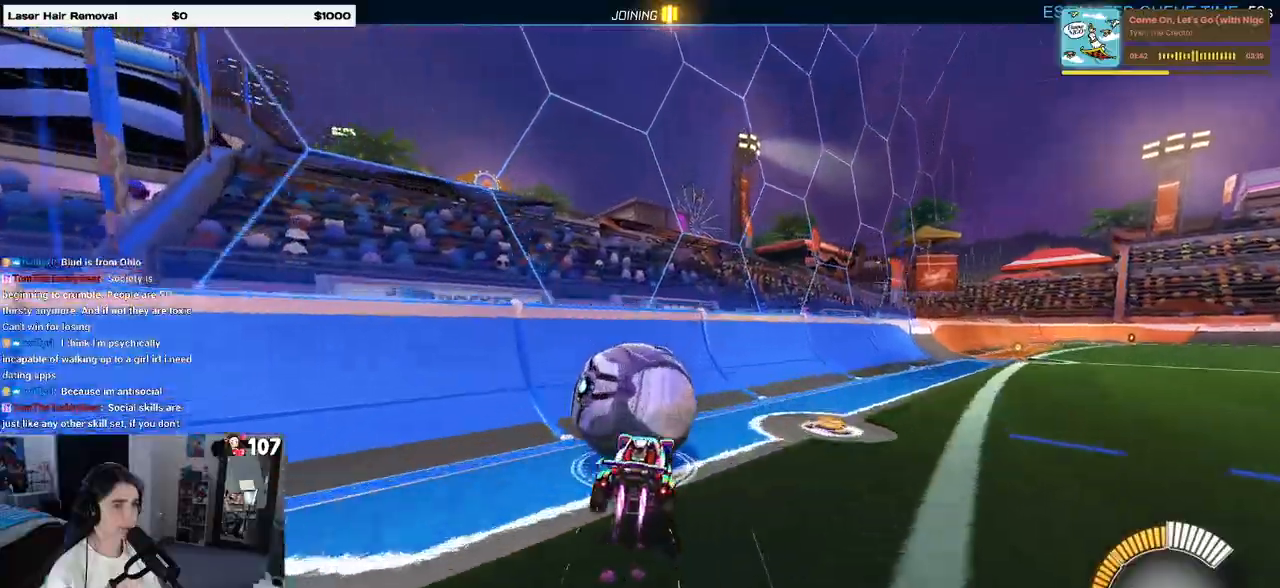
{"buttons": ["R1", "R2"], "left_stick": "down-right", "right_stick": "center", "events": [[17, "CROSS", "up"], [83, "SQUARE", "up"], [150, "left_stick", "up-right"], [200, "left_stick", "up-left"], [217, "CROSS", "down"], [300, "CROSS", "up"], [367, "left_stick", "down-right"]]}
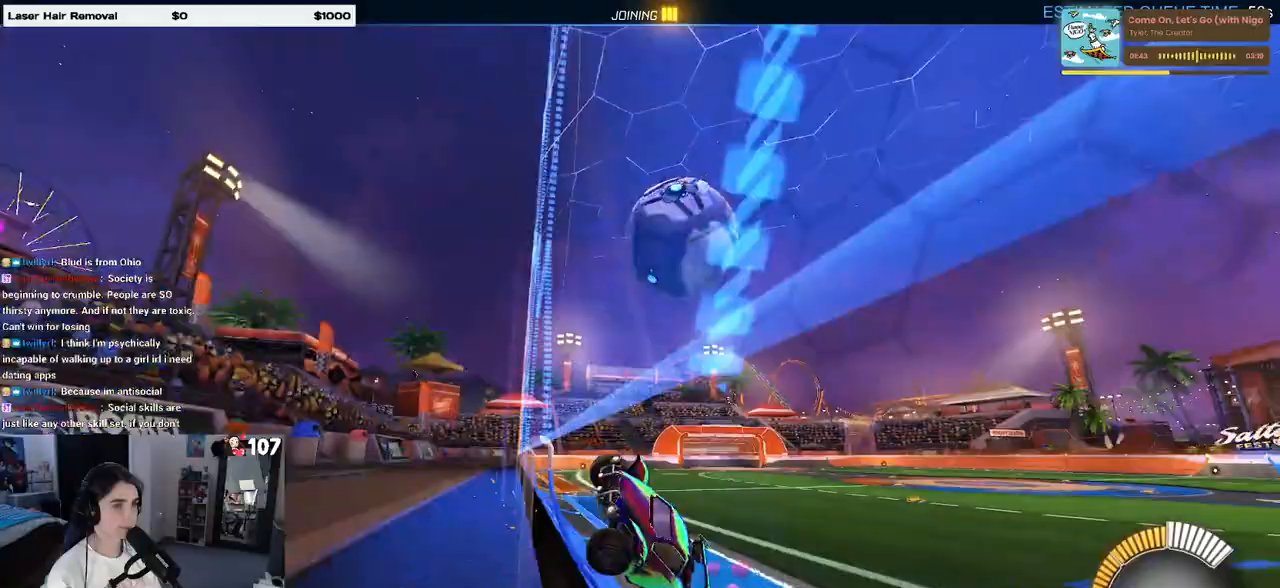
{"buttons": ["R1", "R2"], "left_stick": "down-right", "right_stick": "center", "events": []}
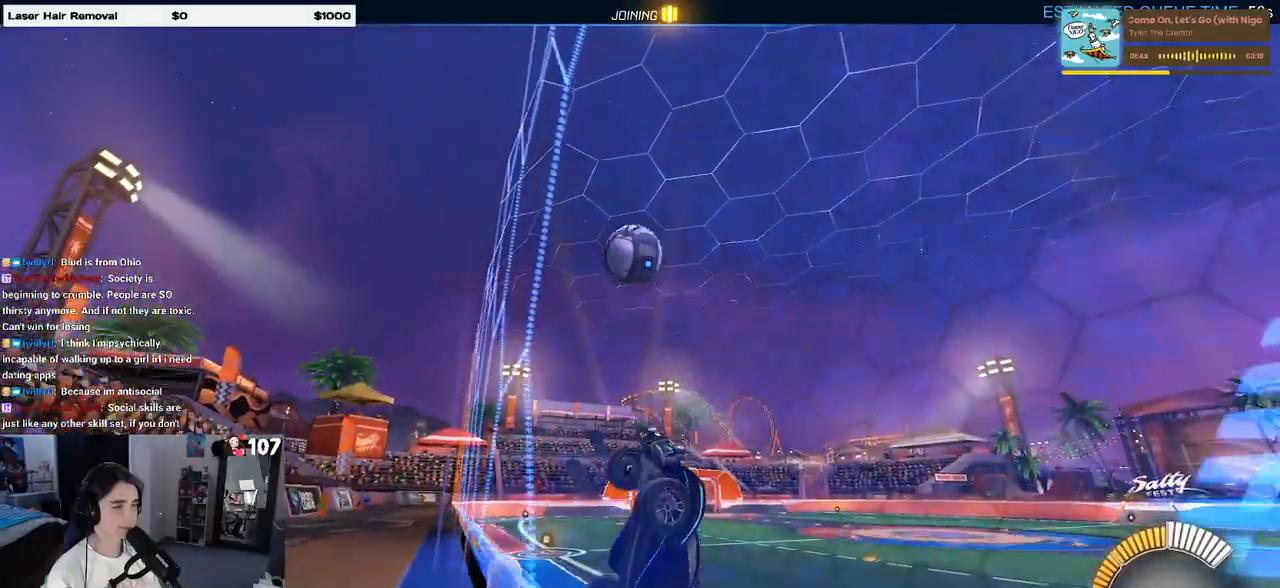
{"buttons": ["R1", "R2"], "left_stick": "down-right", "right_stick": "center", "events": [[67, "SQUARE", "down"], [183, "SQUARE", "up"]]}
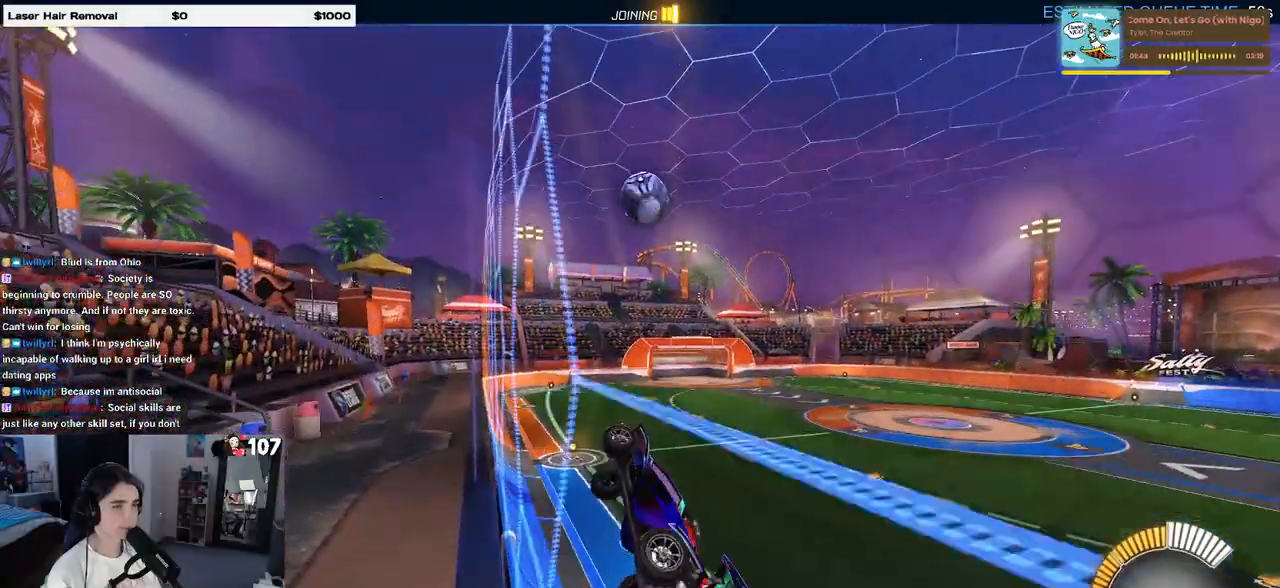
{"buttons": ["L1", "R1", "R2"], "left_stick": "down", "right_stick": "center", "events": [[83, "left_stick", "right"], [150, "L1", "down"], [183, "CROSS", "down"], [183, "left_stick", "center"], [233, "left_stick", "down"], [400, "CROSS", "up"]]}
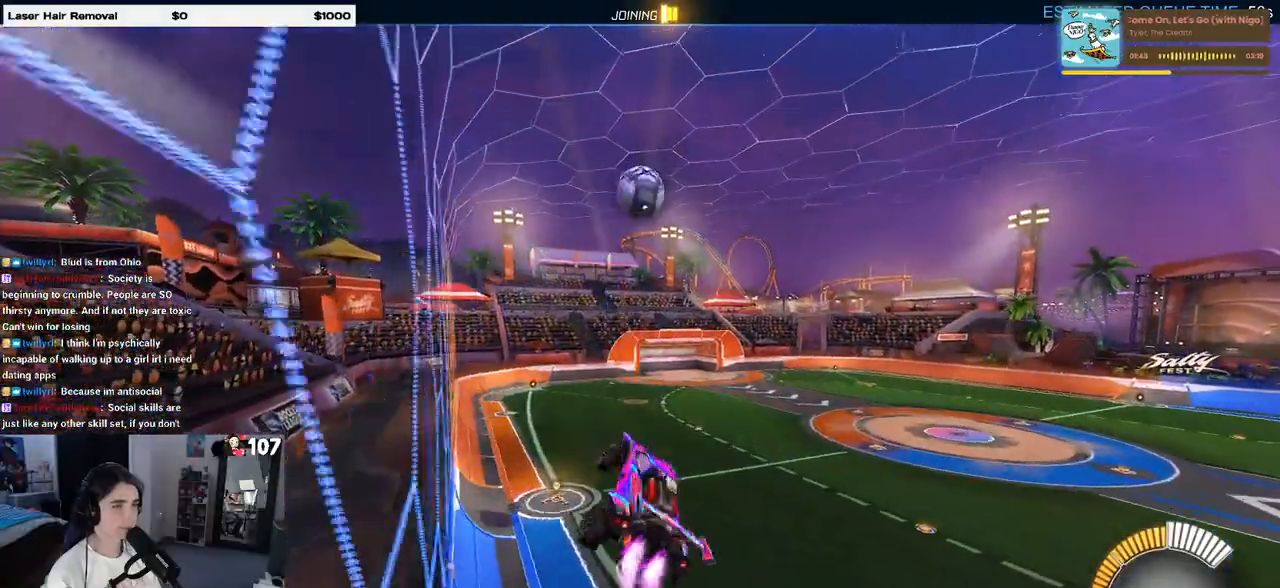
{"buttons": ["L1", "R1", "R2"], "left_stick": "down", "right_stick": "center", "events": [[83, "left_stick", "right"], [183, "left_stick", "up"], [267, "left_stick", "down-left"], [367, "left_stick", "down"]]}
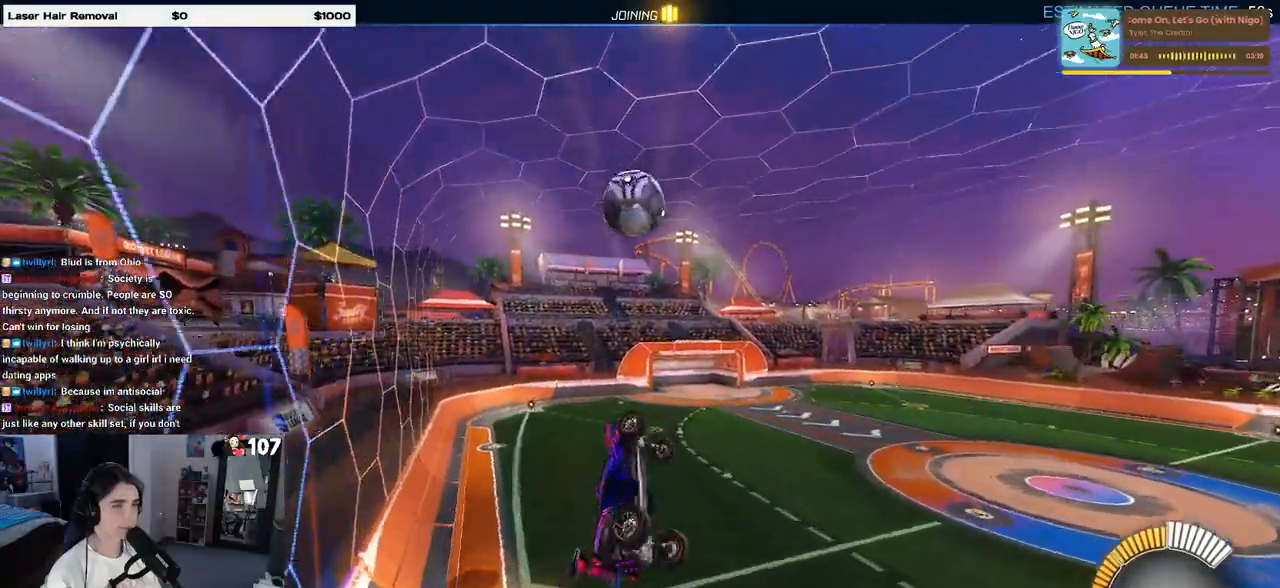
{"buttons": ["R2"], "left_stick": "center", "right_stick": "center", "events": [[17, "L1", "up"], [17, "R1", "up"], [33, "left_stick", "down-left"], [267, "left_stick", "center"], [350, "left_stick", "up"], [400, "CROSS", "down"], [467, "left_stick", "center"], [483, "CROSS", "up"]]}
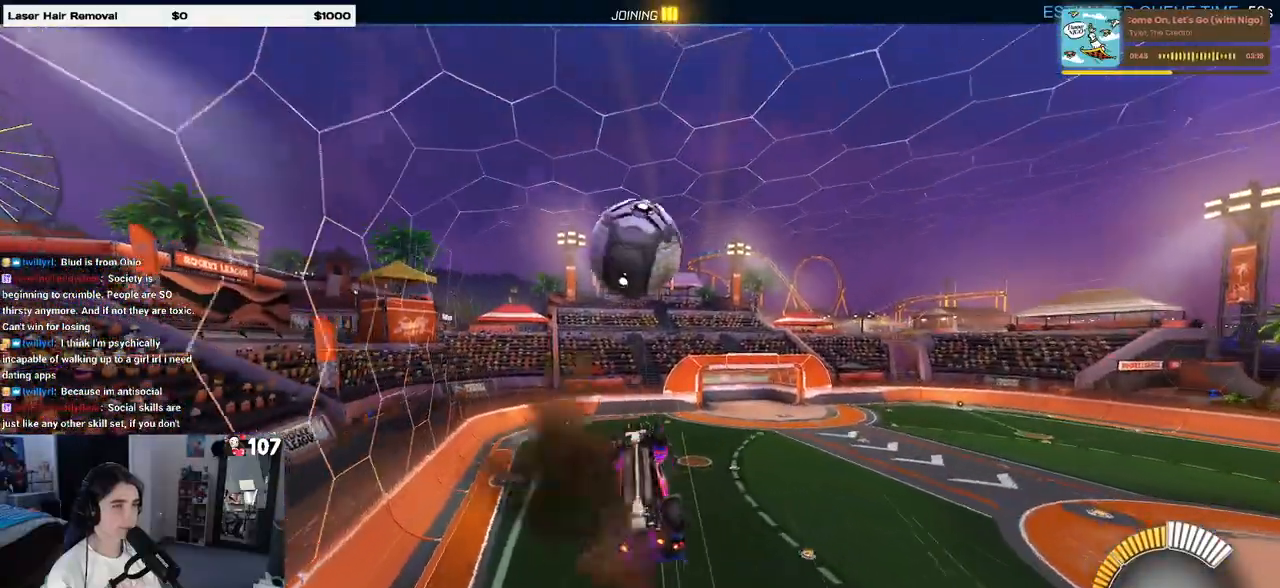
{"buttons": ["L1", "R2"], "left_stick": "down", "right_stick": "center", "events": [[17, "left_stick", "down"], [67, "R1", "down"], [67, "TRIANGLE", "down"], [183, "TRIANGLE", "up"], [333, "L1", "down"], [400, "R1", "up"]]}
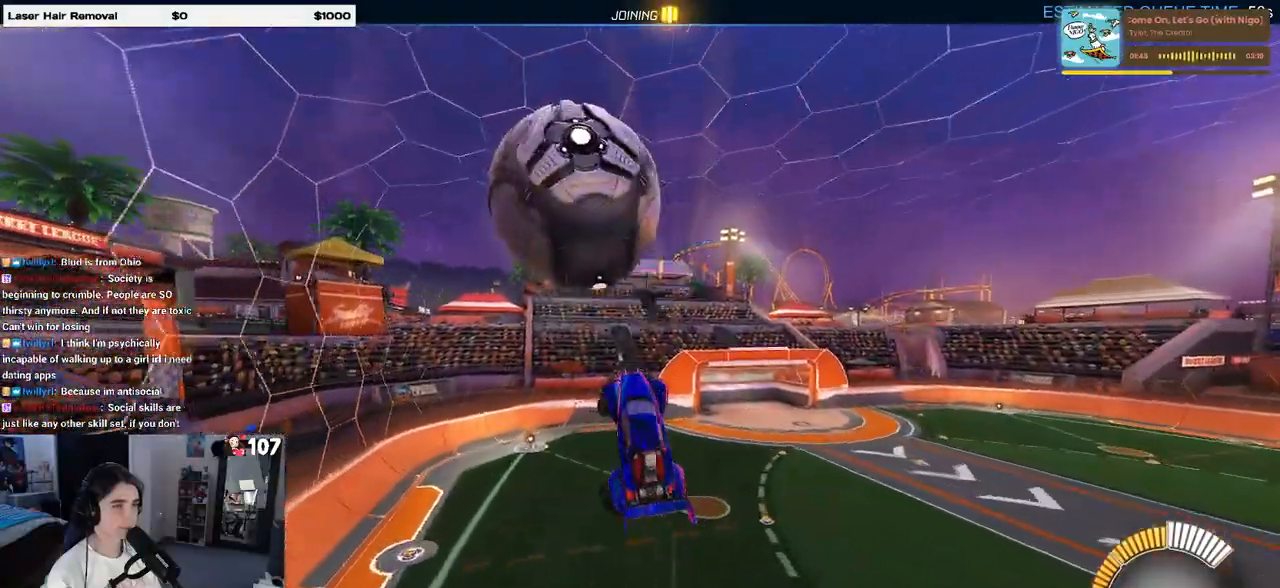
{"buttons": ["L1", "R1", "R2"], "left_stick": "up-right", "right_stick": "center", "events": [[267, "R1", "down"], [450, "left_stick", "right"], [500, "left_stick", "up-right"]]}
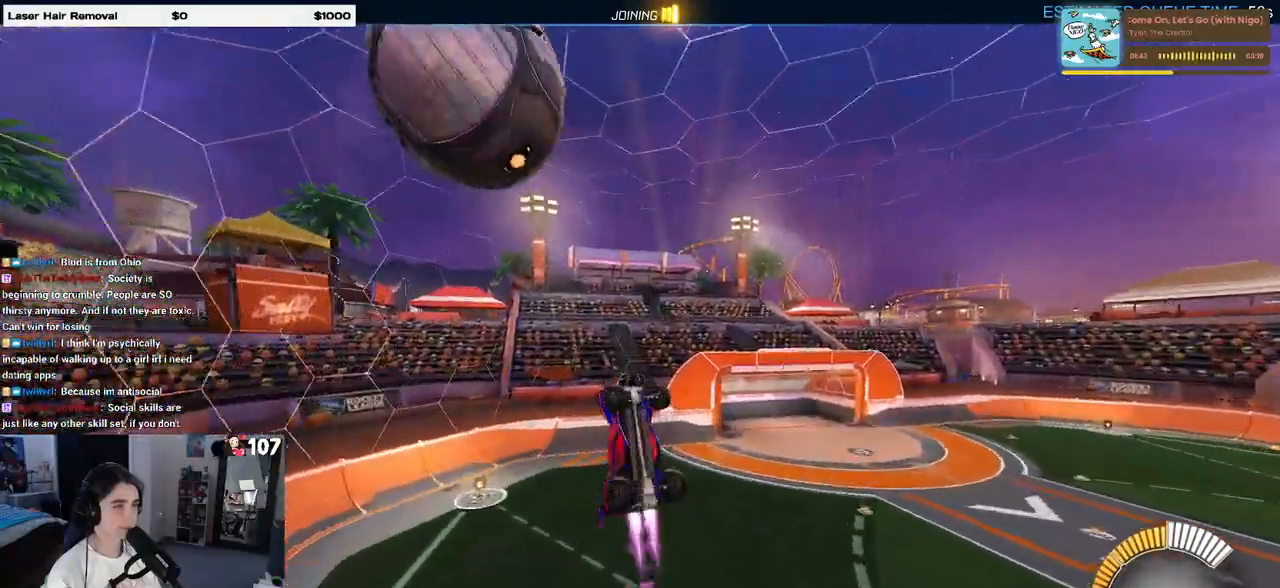
{"buttons": ["L1", "R1", "R2"], "left_stick": "down-left", "right_stick": "center", "events": [[133, "R1", "up"], [150, "left_stick", "up"], [267, "R1", "down"], [400, "left_stick", "left"], [467, "left_stick", "down-left"]]}
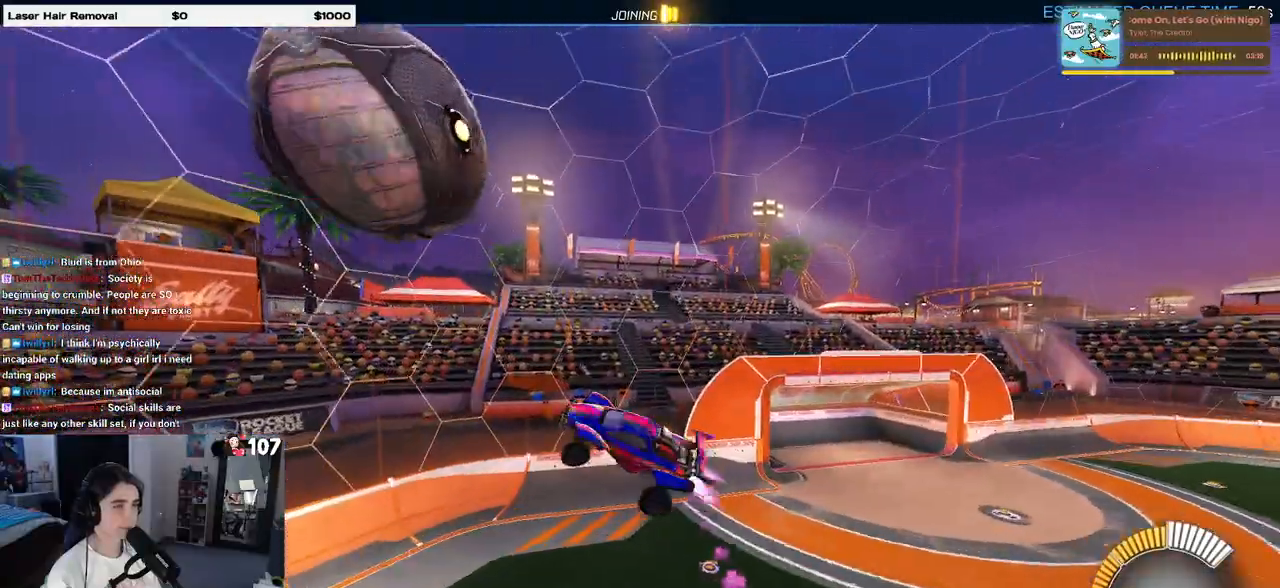
{"buttons": ["R1", "R2"], "left_stick": "center", "right_stick": "center", "events": [[167, "L1", "up"], [217, "left_stick", "center"], [417, "R1", "up"], [483, "R1", "down"]]}
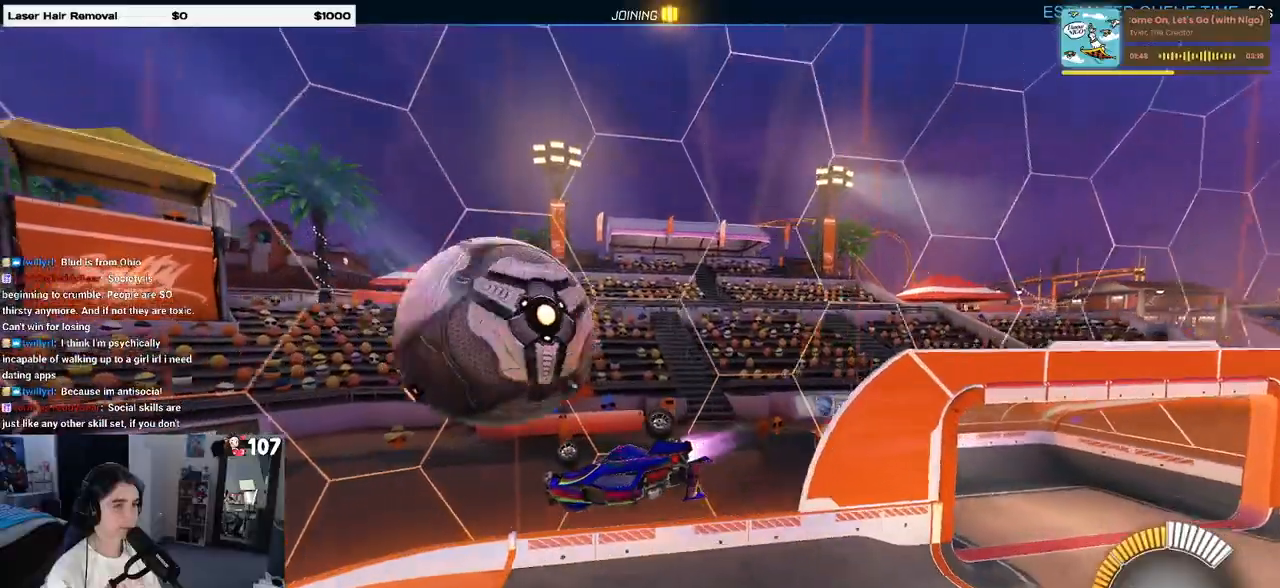
{"buttons": ["R1", "R2"], "left_stick": "right", "right_stick": "center", "events": [[67, "SQUARE", "down"], [83, "left_stick", "right"], [267, "SQUARE", "up"], [317, "R2", "up"], [367, "R2", "down"]]}
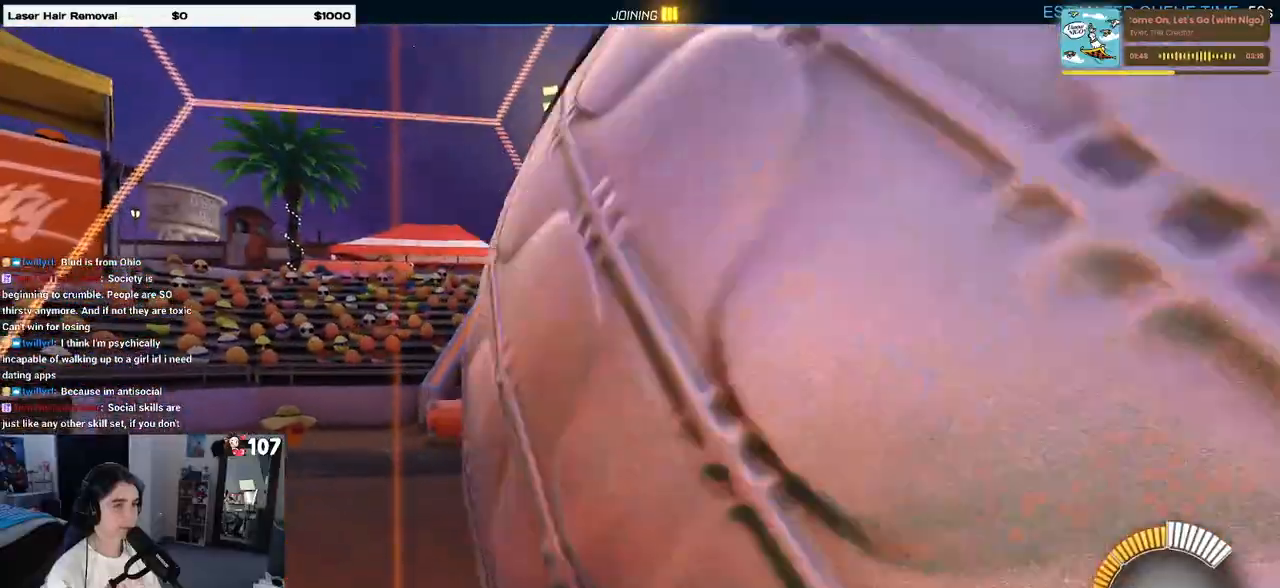
{"buttons": ["R2"], "left_stick": "left", "right_stick": "center", "events": [[183, "TRIANGLE", "down"], [250, "left_stick", "center"], [367, "TRIANGLE", "up"], [367, "left_stick", "left"], [450, "R1", "up"]]}
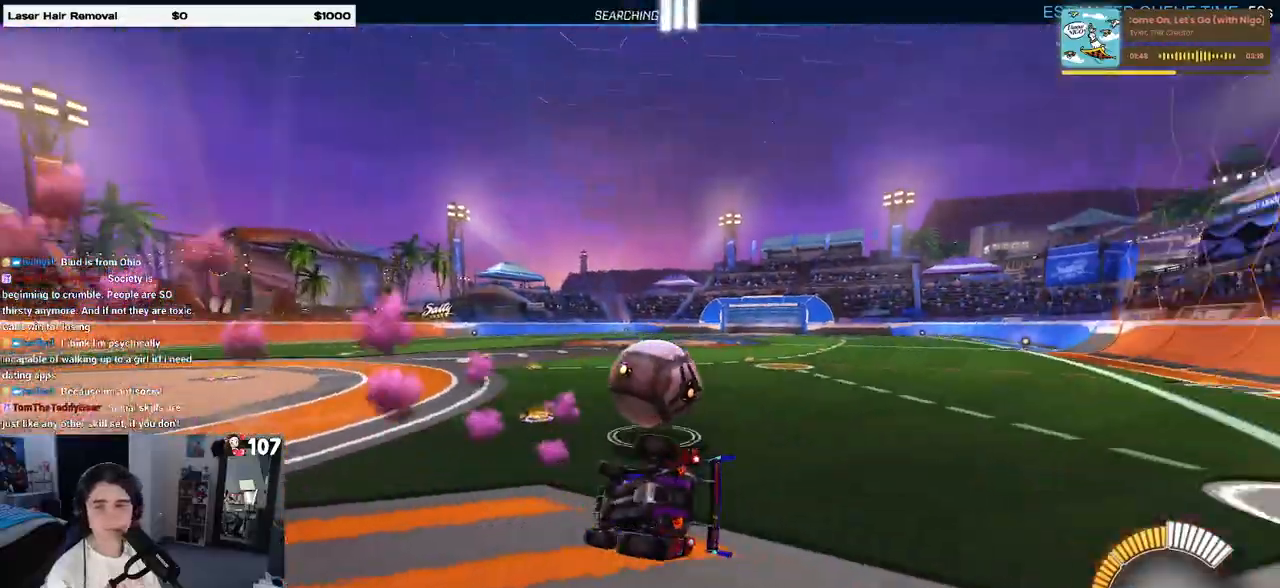
{"buttons": ["R2"], "left_stick": "center", "right_stick": "center", "events": [[283, "left_stick", "center"]]}
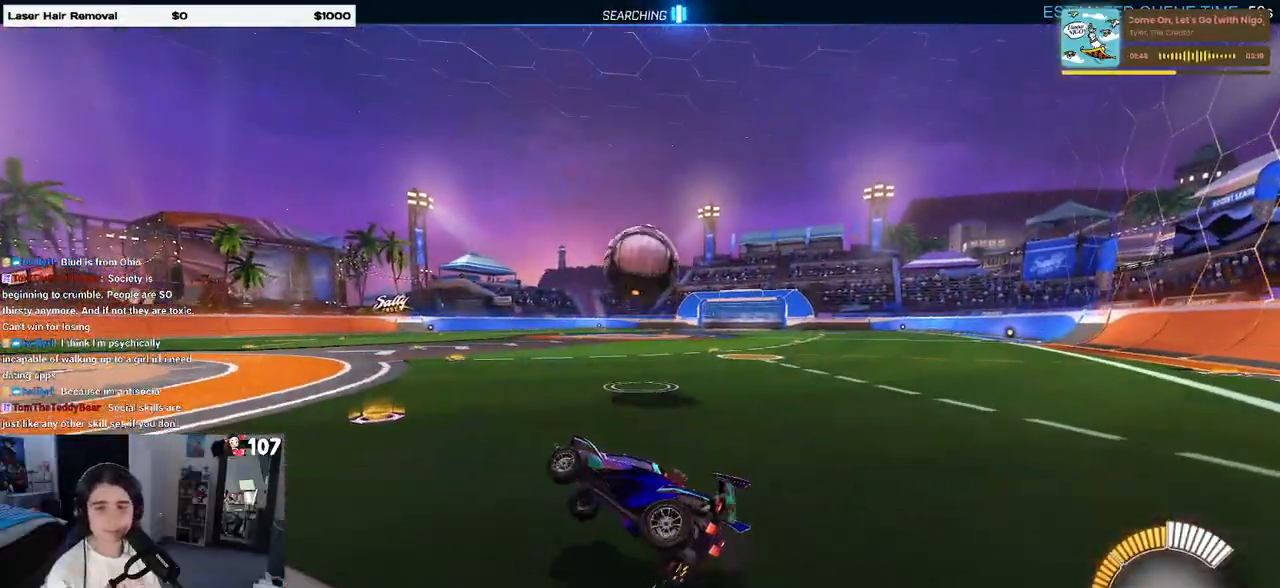
{"buttons": ["R2"], "left_stick": "center", "right_stick": "center", "events": []}
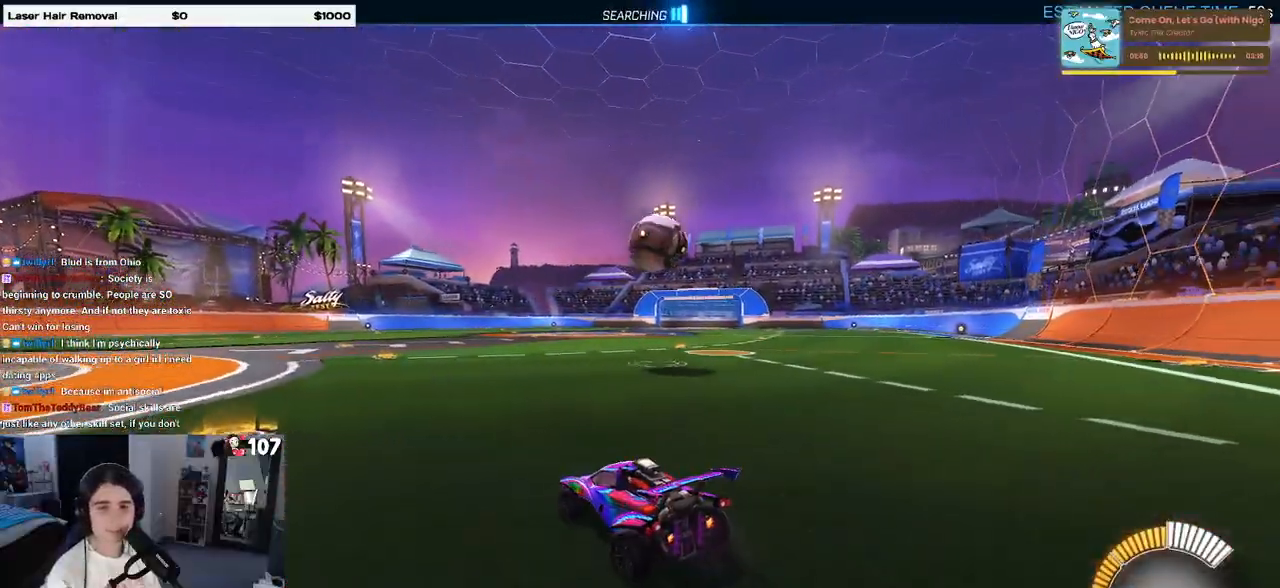
{"buttons": ["R1", "R2"], "left_stick": "center", "right_stick": "center", "events": [[317, "R1", "down"]]}
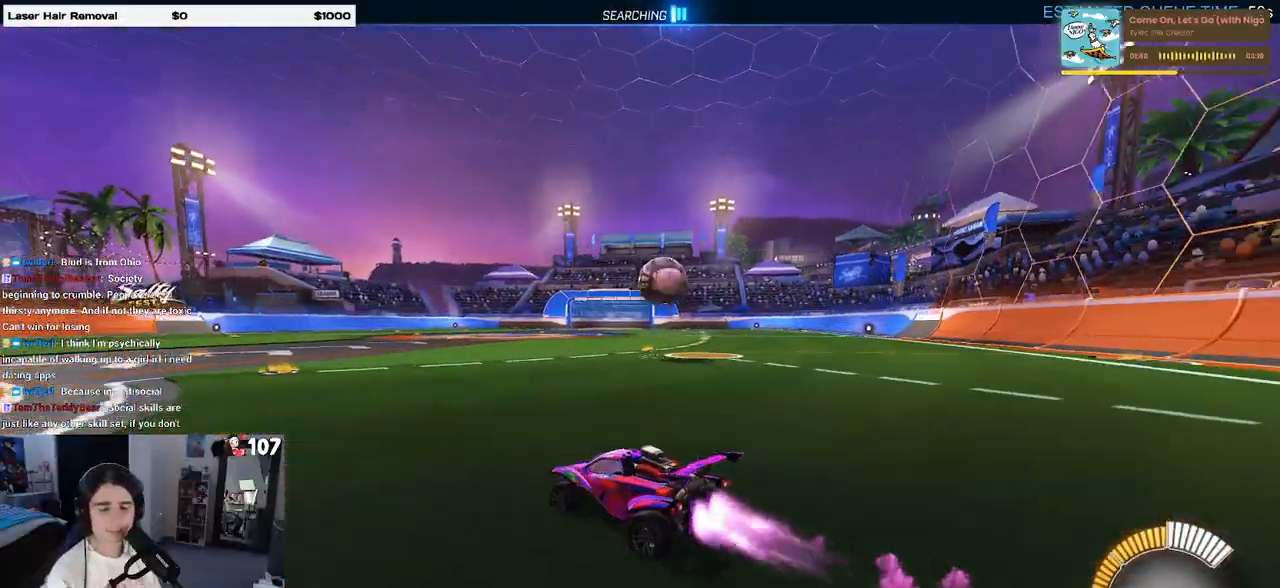
{"buttons": ["R1", "R2"], "left_stick": "center", "right_stick": "center", "events": []}
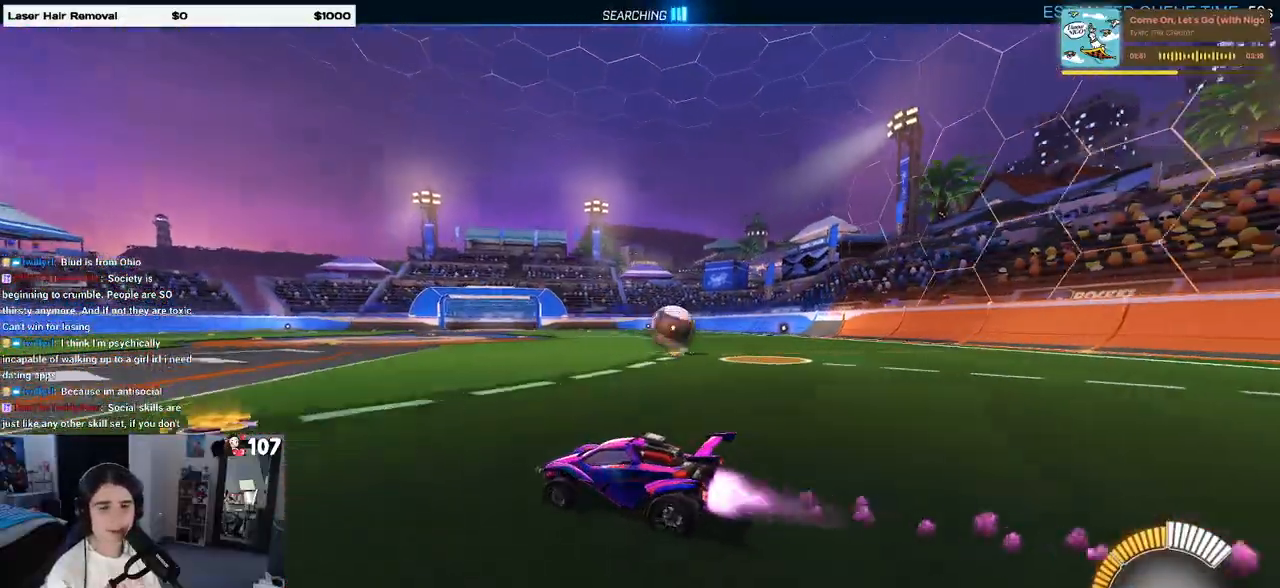
{"buttons": ["R1", "R2"], "left_stick": "right", "right_stick": "center", "events": [[117, "SQUARE", "down"], [150, "left_stick", "right"], [217, "SQUARE", "up"]]}
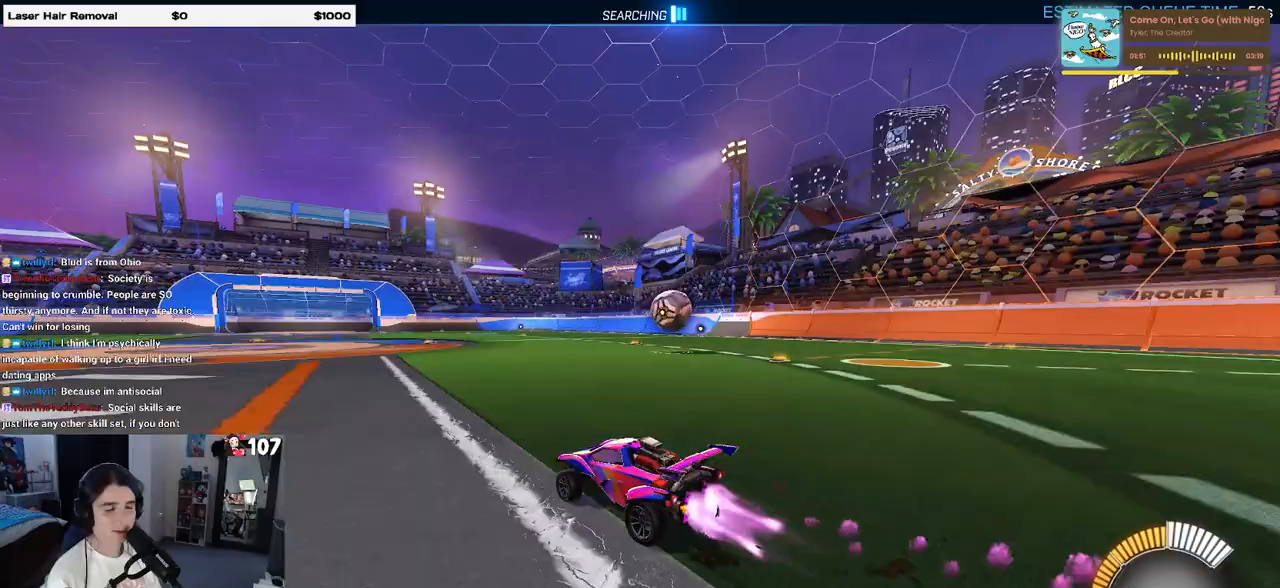
{"buttons": ["R2"], "left_stick": "down-right", "right_stick": "center", "events": [[83, "left_stick", "center"], [350, "R1", "up"], [467, "left_stick", "down-right"]]}
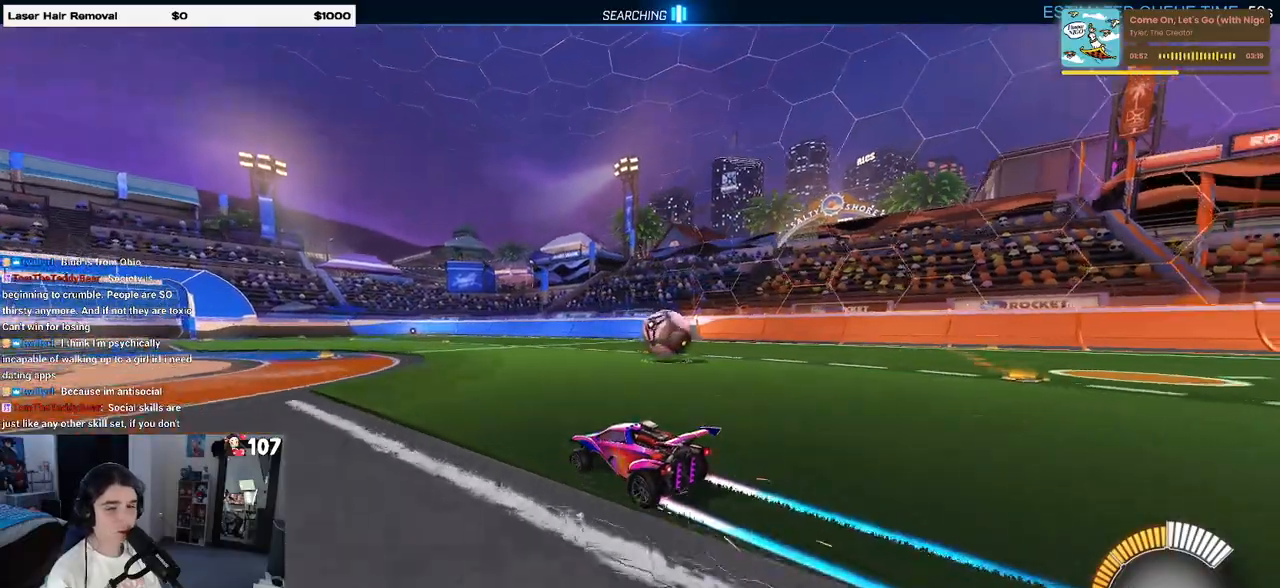
{"buttons": ["R2"], "left_stick": "center", "right_stick": "center", "events": [[17, "R2", "up"], [117, "left_stick", "right"], [150, "L2", "down"], [250, "left_stick", "center"], [283, "R2", "down"], [300, "L2", "up"], [333, "left_stick", "left"], [417, "left_stick", "center"]]}
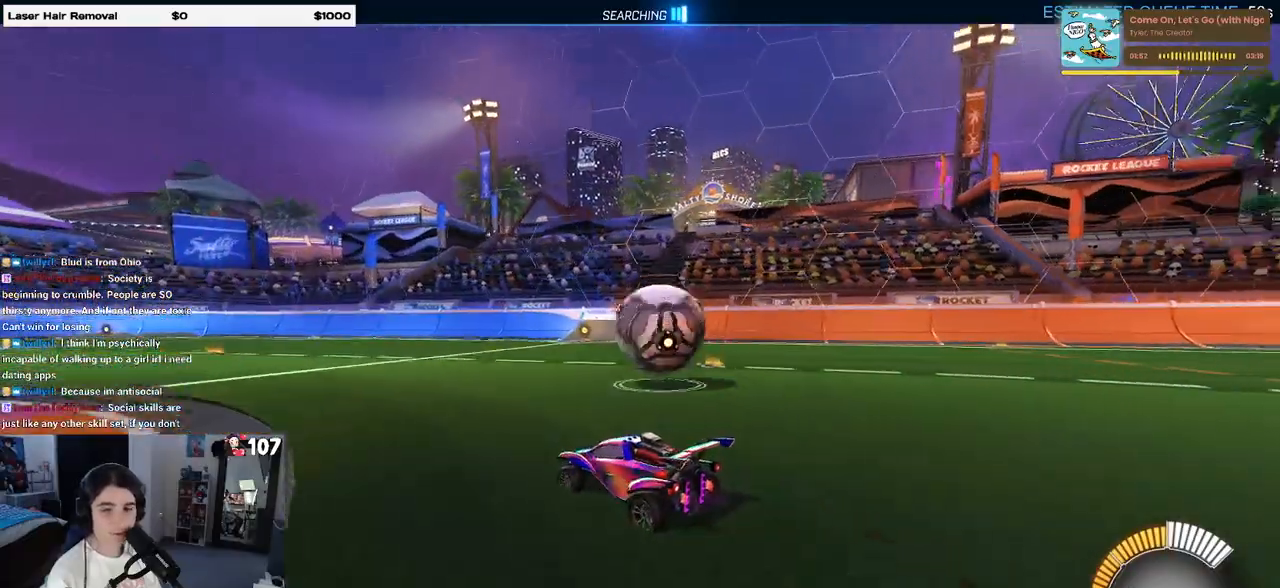
{"buttons": ["R2"], "left_stick": "right", "right_stick": "center", "events": [[33, "left_stick", "right"]]}
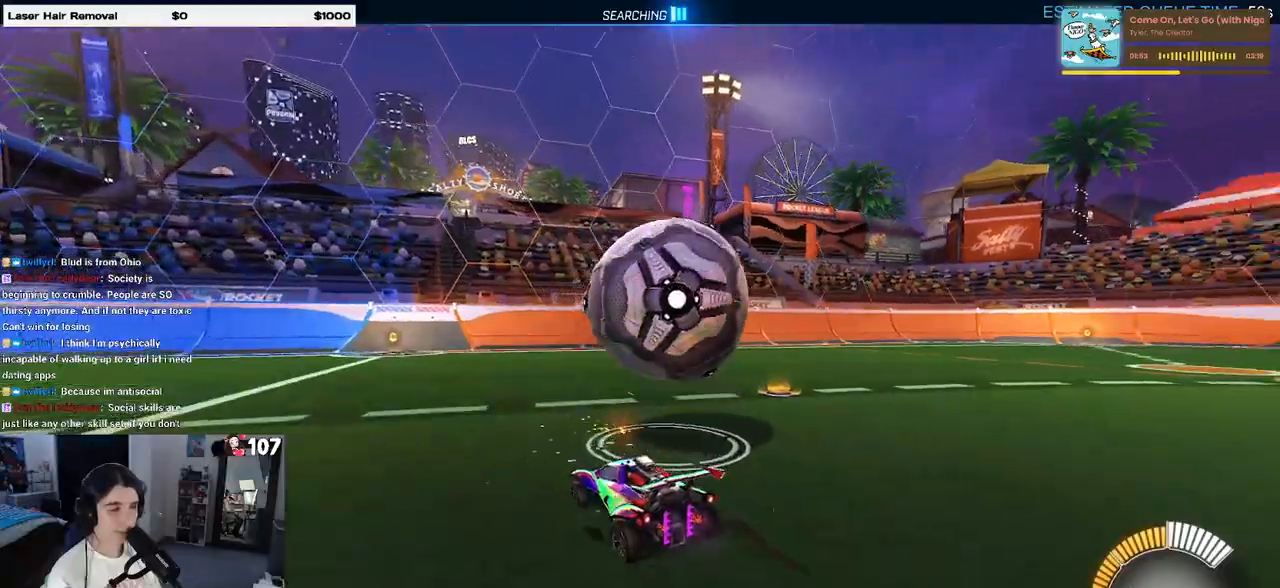
{"buttons": ["CROSS", "R1", "R2"], "left_stick": "down", "right_stick": "center", "events": [[33, "left_stick", "center"], [83, "left_stick", "left"], [150, "left_stick", "center"], [233, "left_stick", "down-right"], [250, "R1", "down"], [333, "CROSS", "down"], [350, "left_stick", "down"]]}